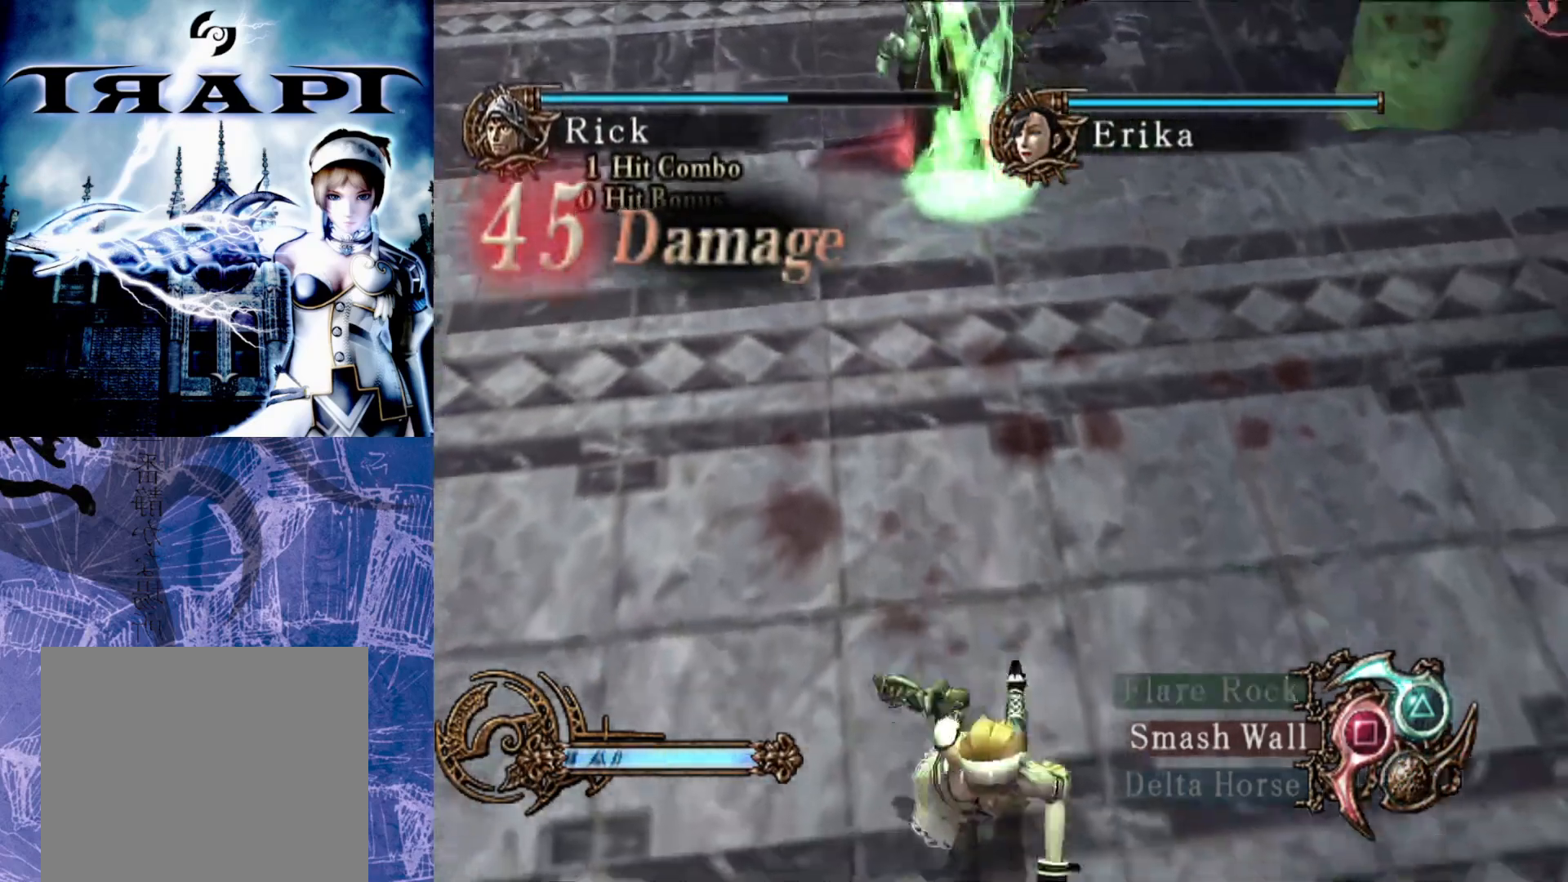
Gameplay with a controller (PlayStation layout); each line is a JSON object with the inputs held at the frame after it. "events" lists button and stick changes between this image and that frame as [ms after this image, input, new state], when the widget could be followed in between. Not read: L3 R3.
{"buttons": [], "left_stick": "center", "right_stick": "center", "events": [[67, "TRIANGLE", "up"], [200, "left_stick", "center"]]}
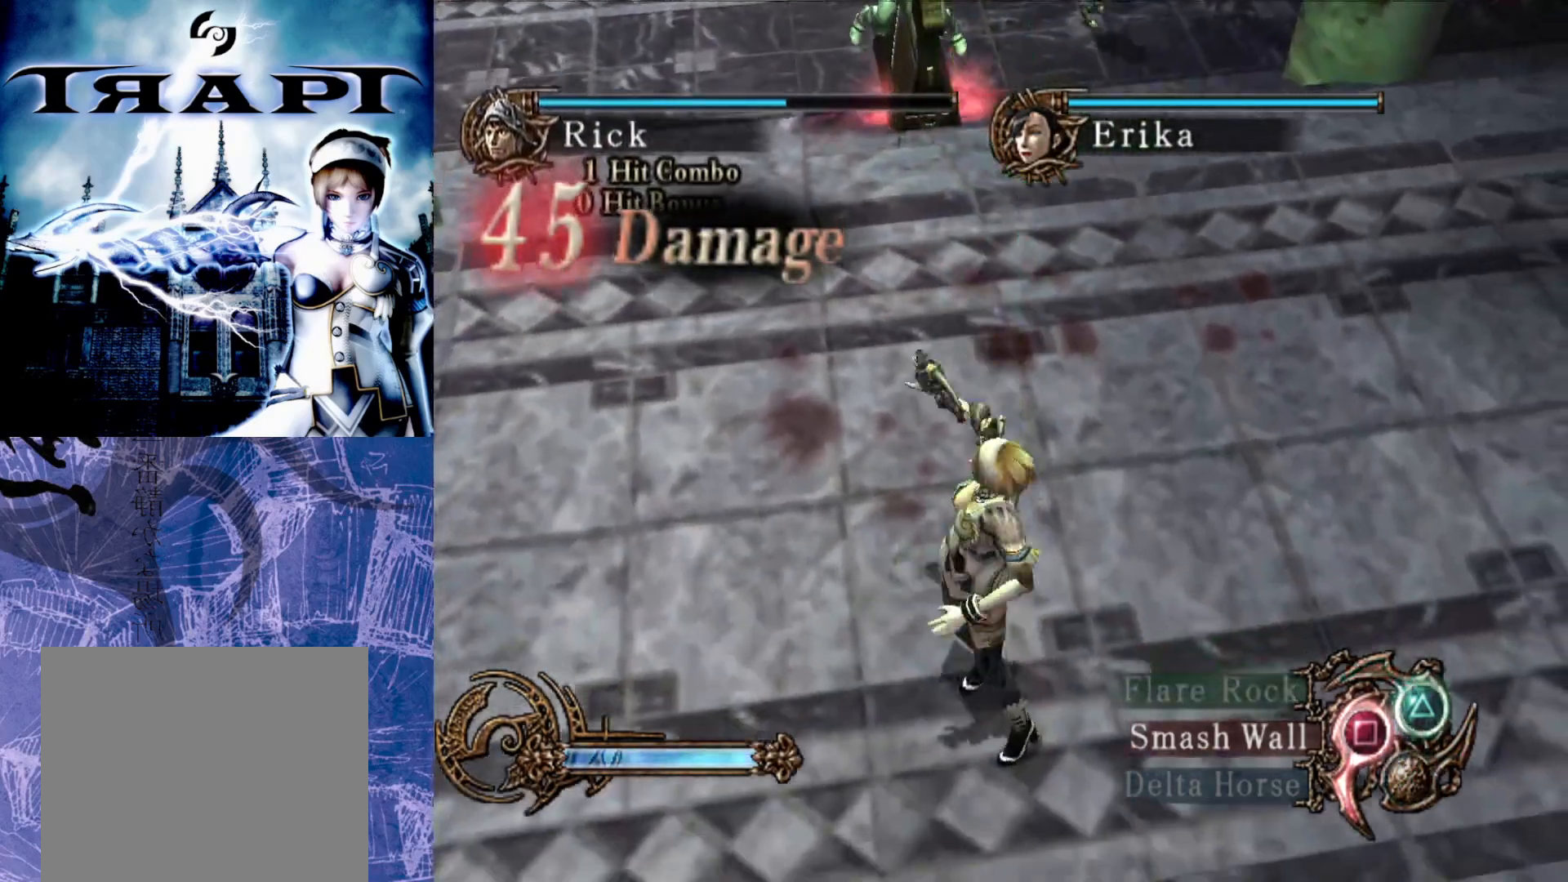
{"buttons": [], "left_stick": "center", "right_stick": "center", "events": [[350, "SQUARE", "down"], [467, "SQUARE", "up"]]}
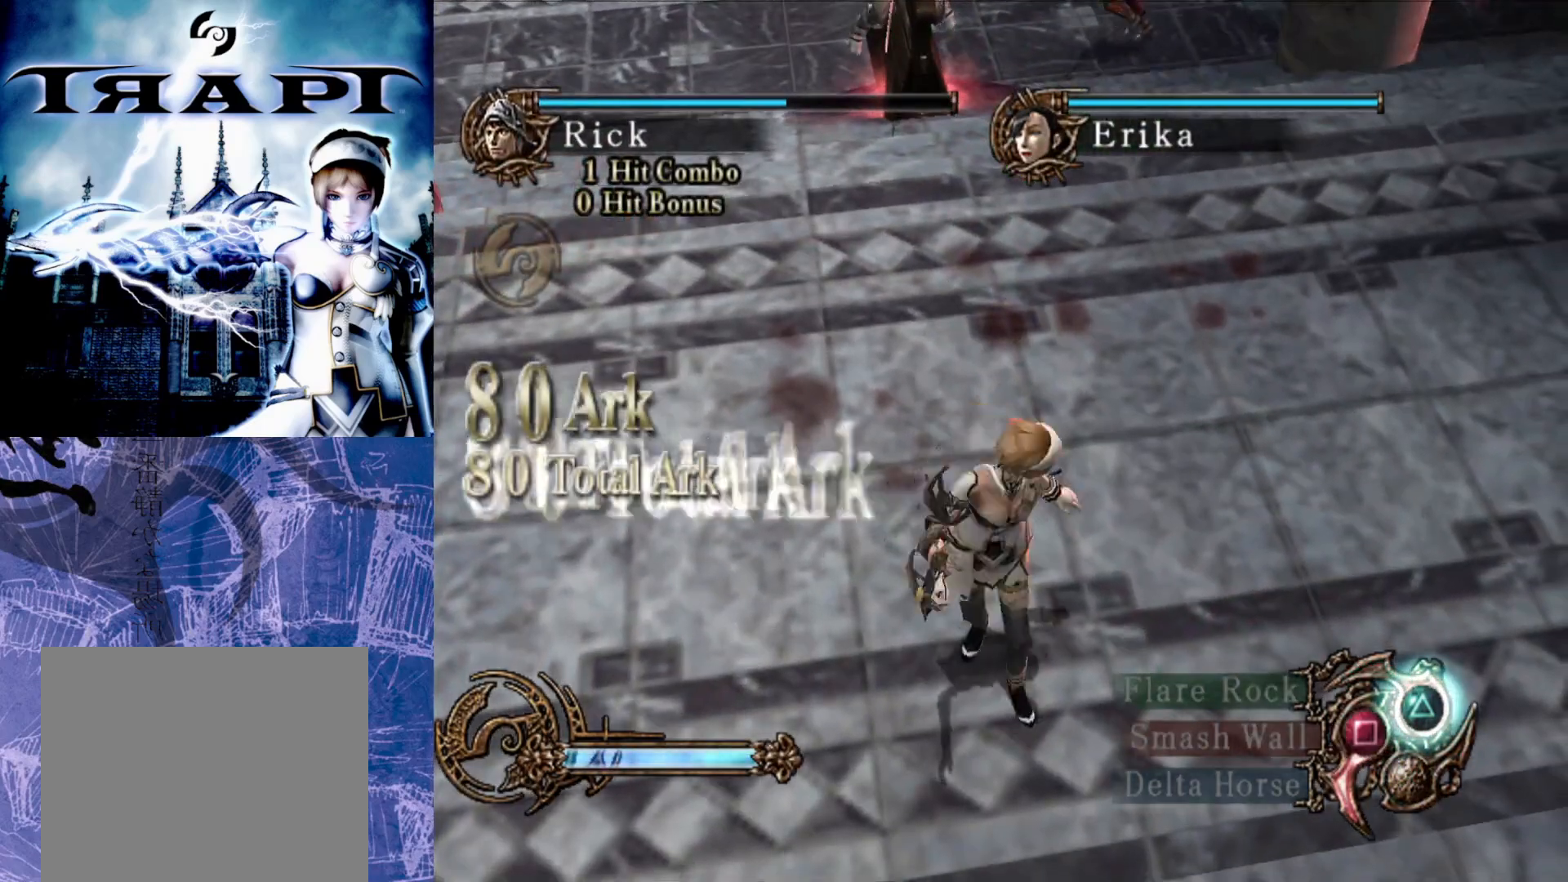
{"buttons": [], "left_stick": "center", "right_stick": "center", "events": []}
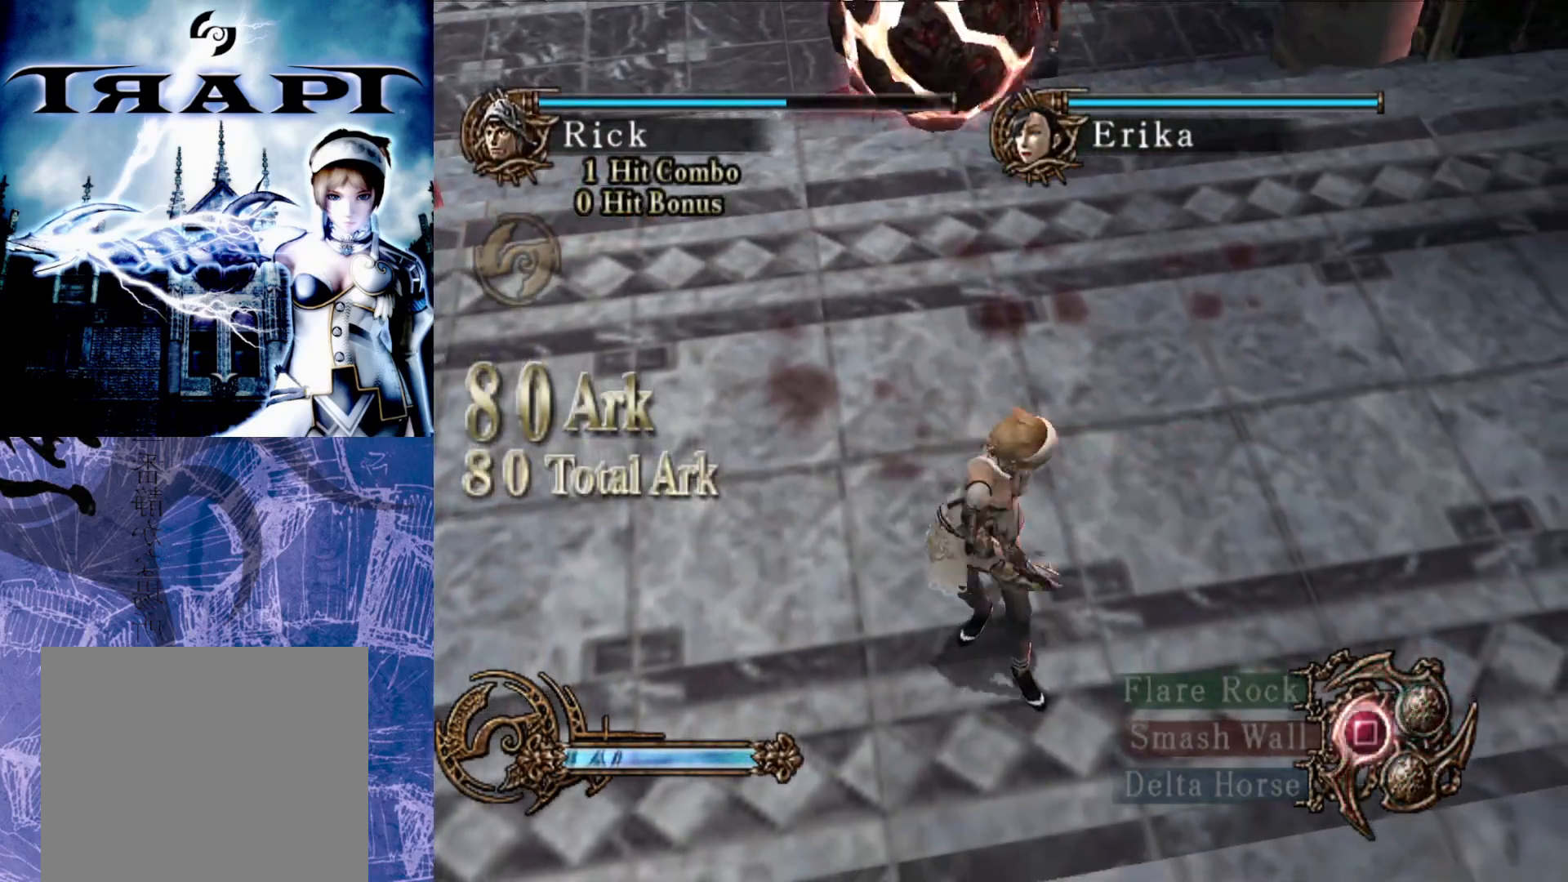
{"buttons": [], "left_stick": "center", "right_stick": "center", "events": []}
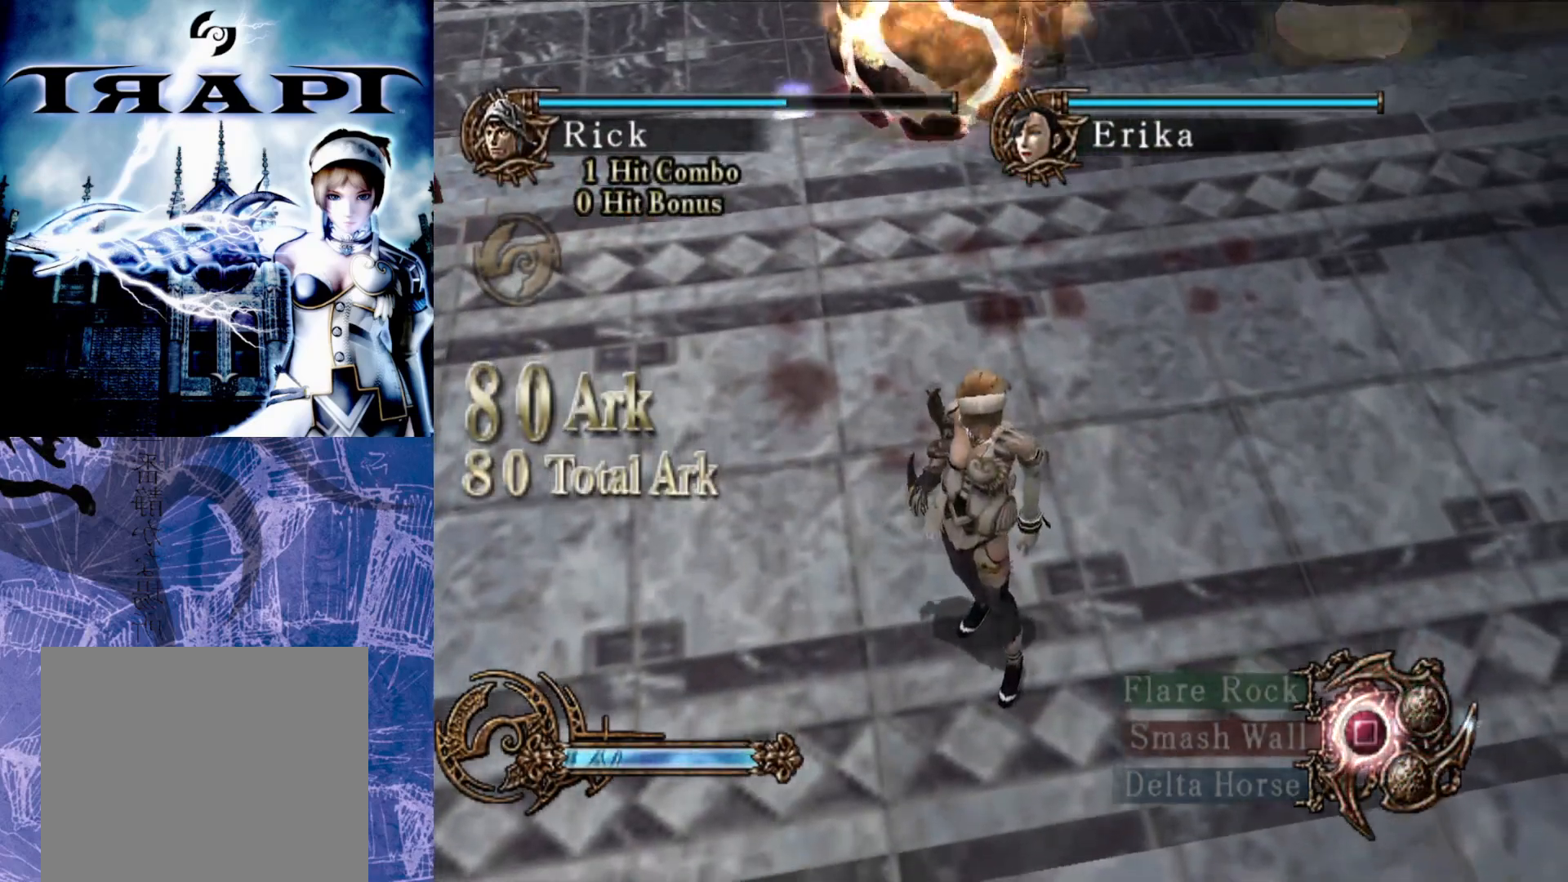
{"buttons": [], "left_stick": "center", "right_stick": "center", "events": []}
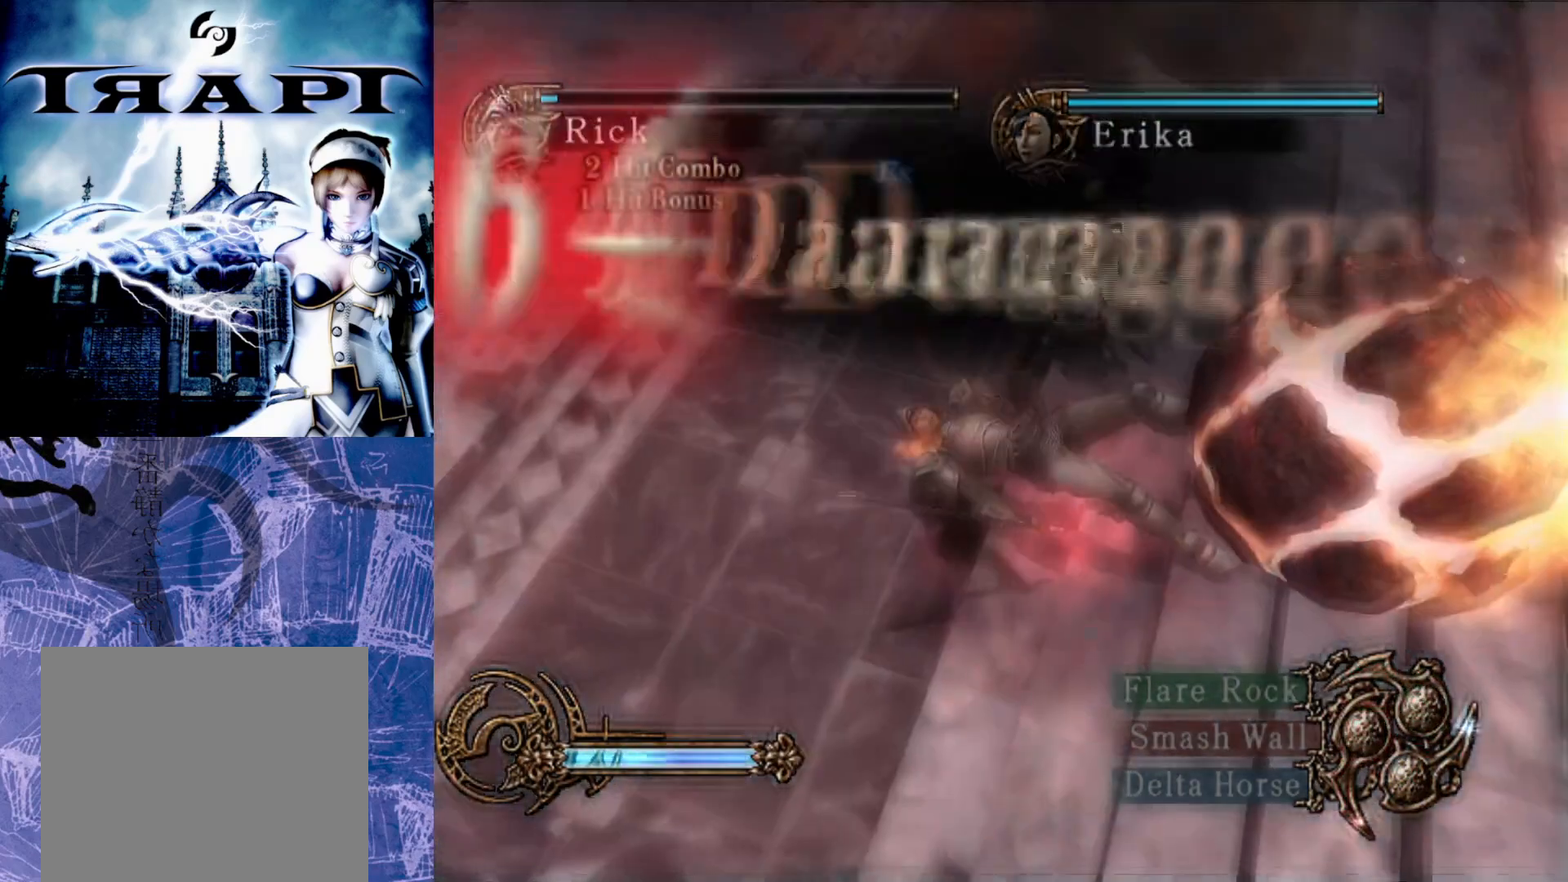
{"buttons": [], "left_stick": "right", "right_stick": "center", "events": [[100, "left_stick", "right"]]}
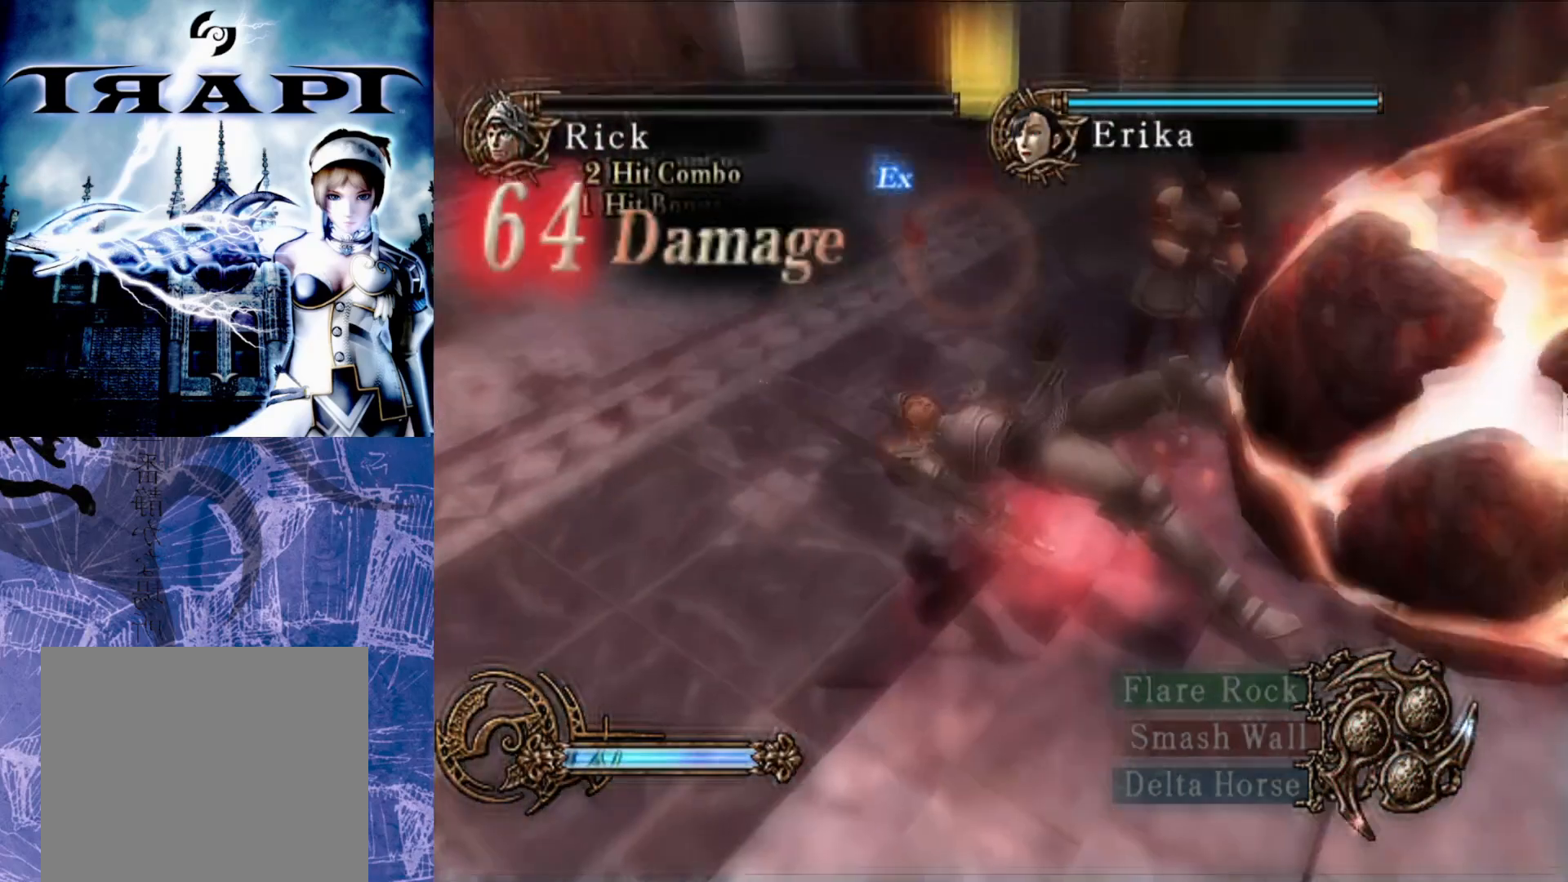
{"buttons": [], "left_stick": "right", "right_stick": "center", "events": []}
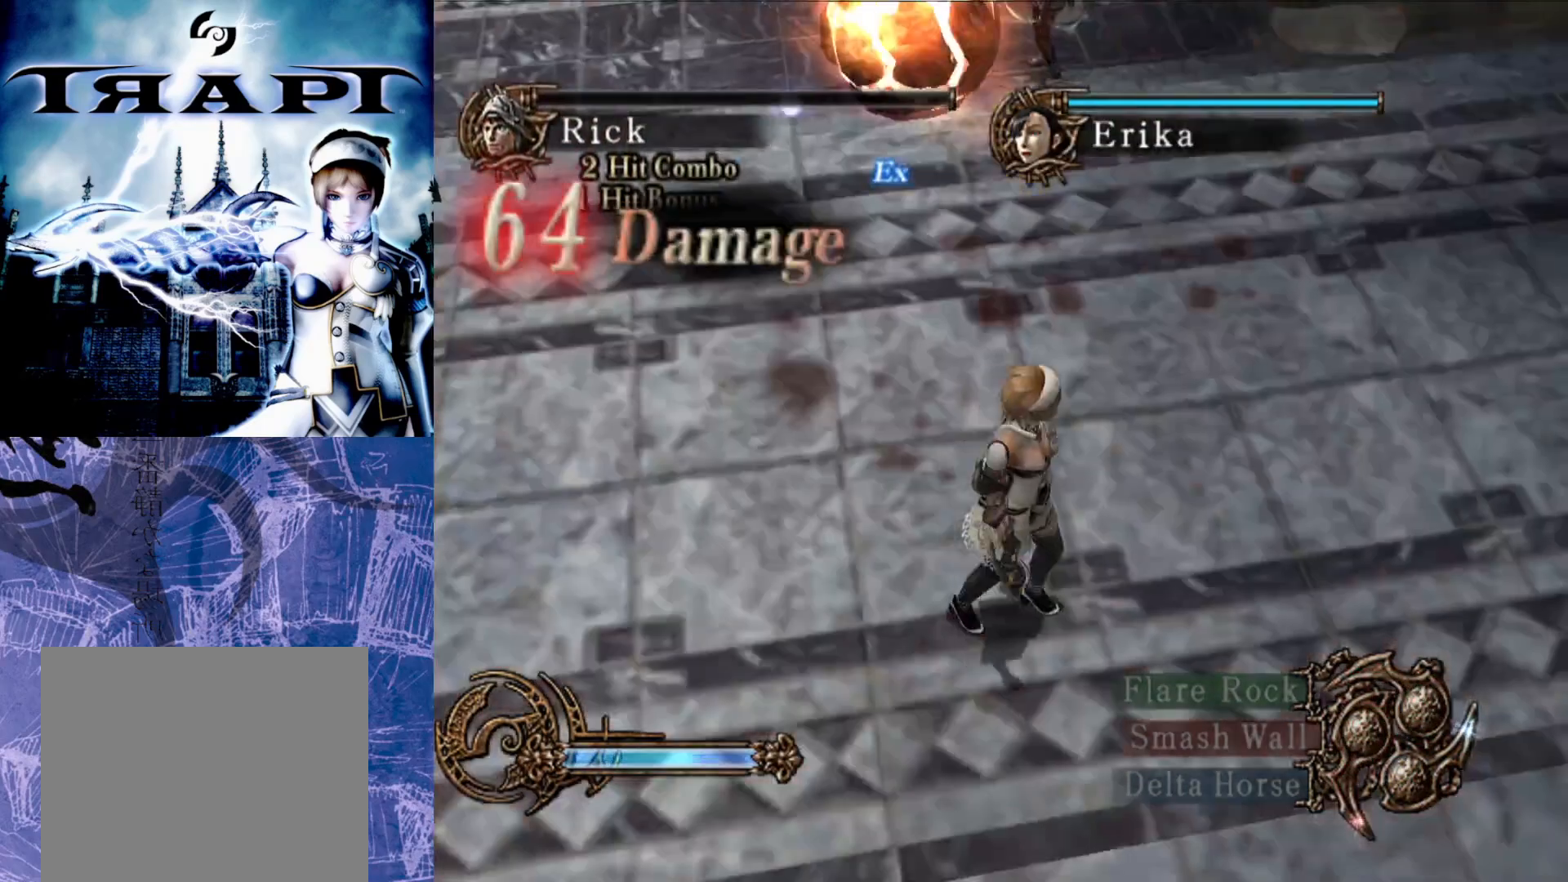
{"buttons": [], "left_stick": "up", "right_stick": "center", "events": [[200, "left_stick", "up-right"], [483, "left_stick", "up"]]}
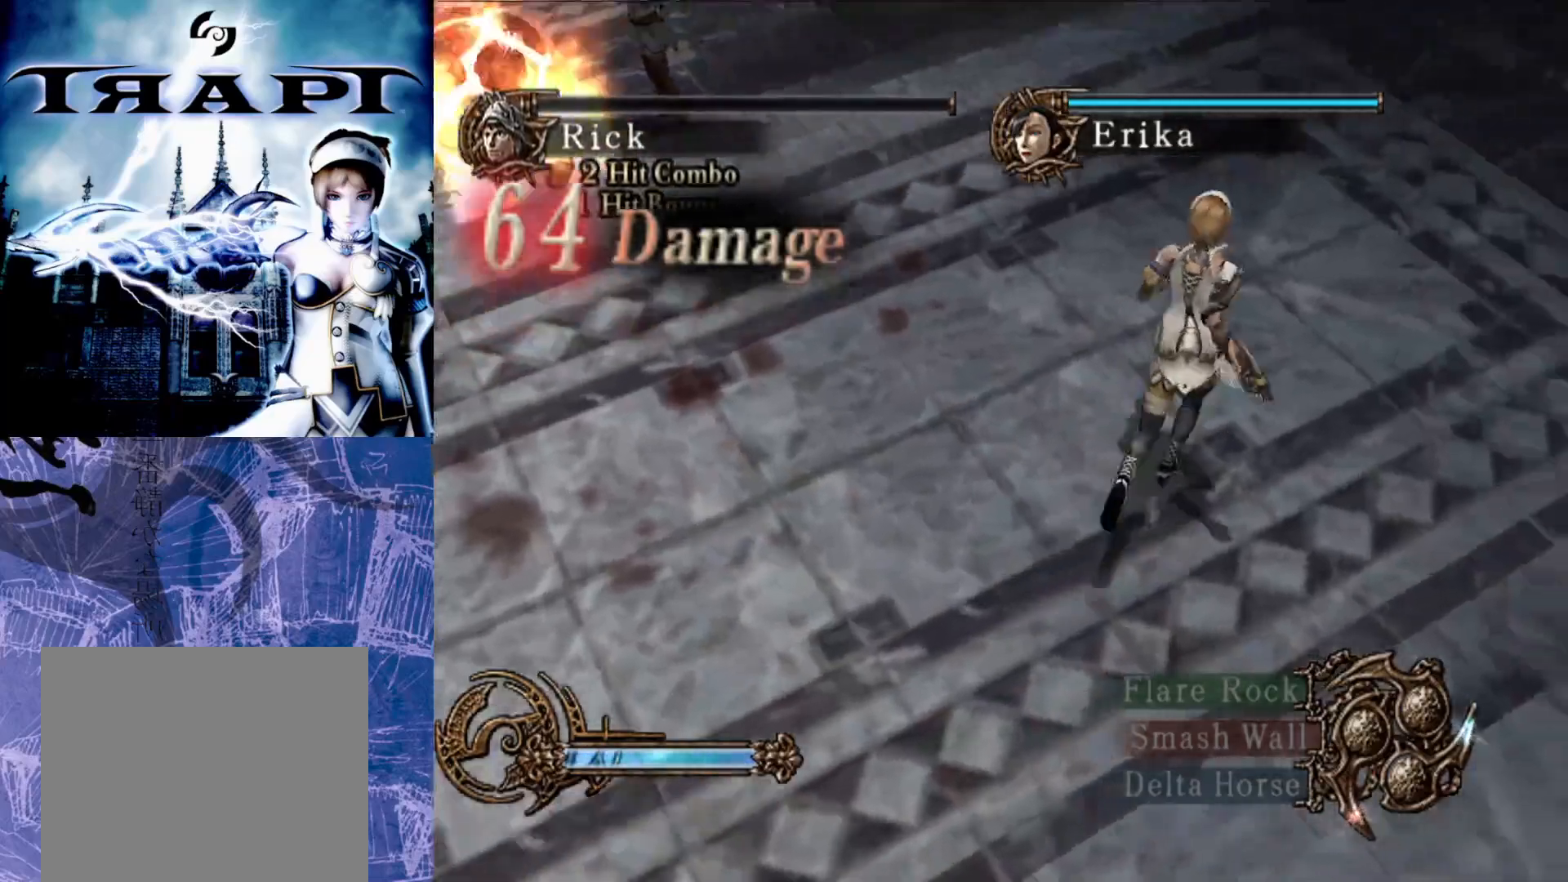
{"buttons": [], "left_stick": "center", "right_stick": "center", "events": [[467, "left_stick", "center"]]}
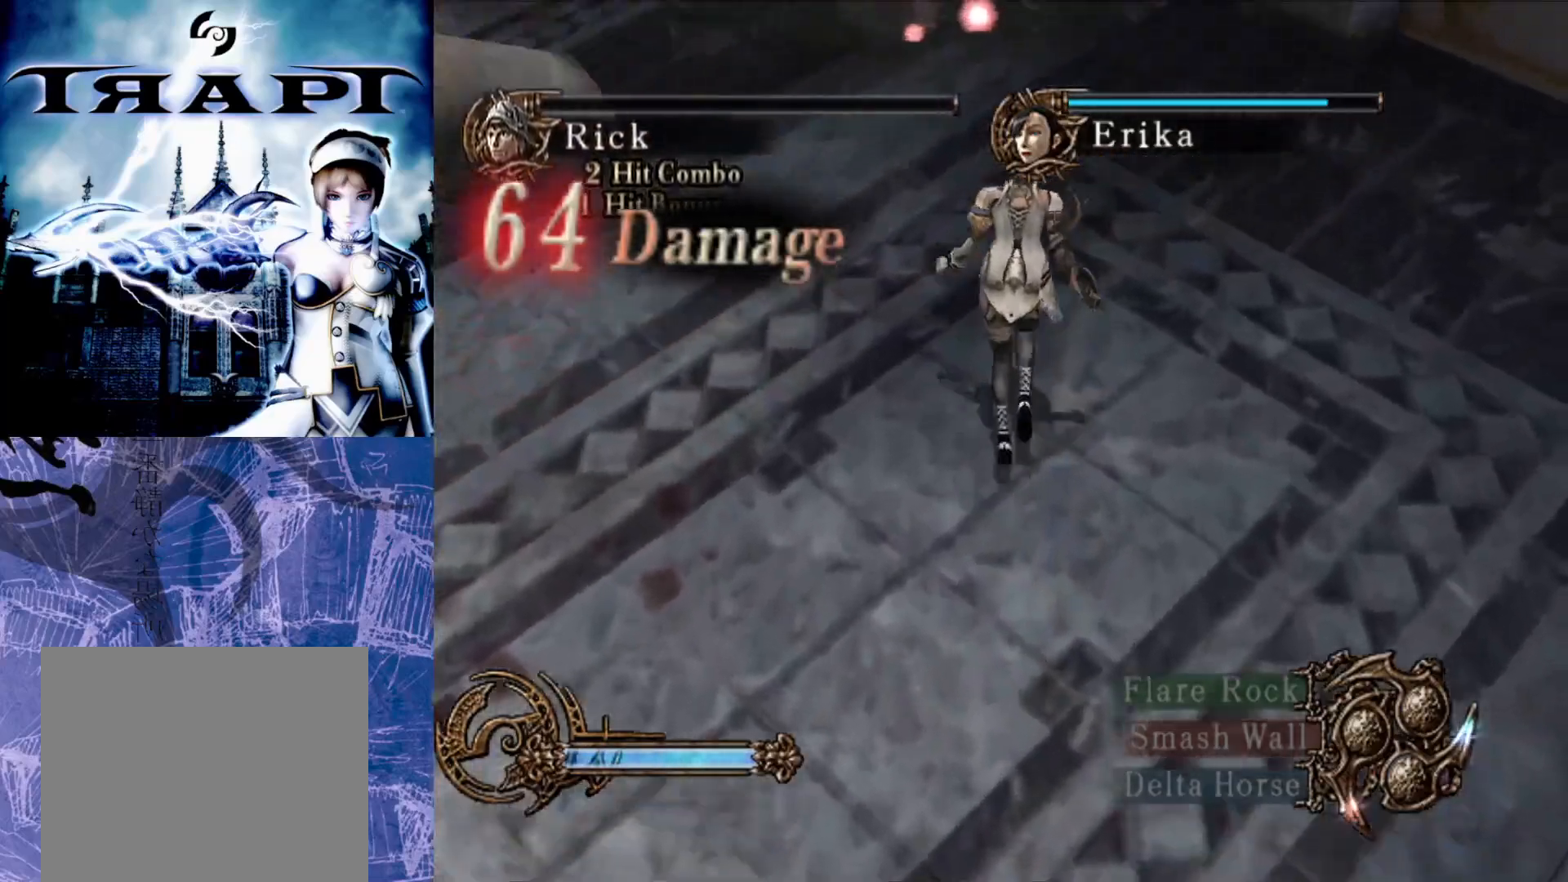
{"buttons": [], "left_stick": "center", "right_stick": "center", "events": []}
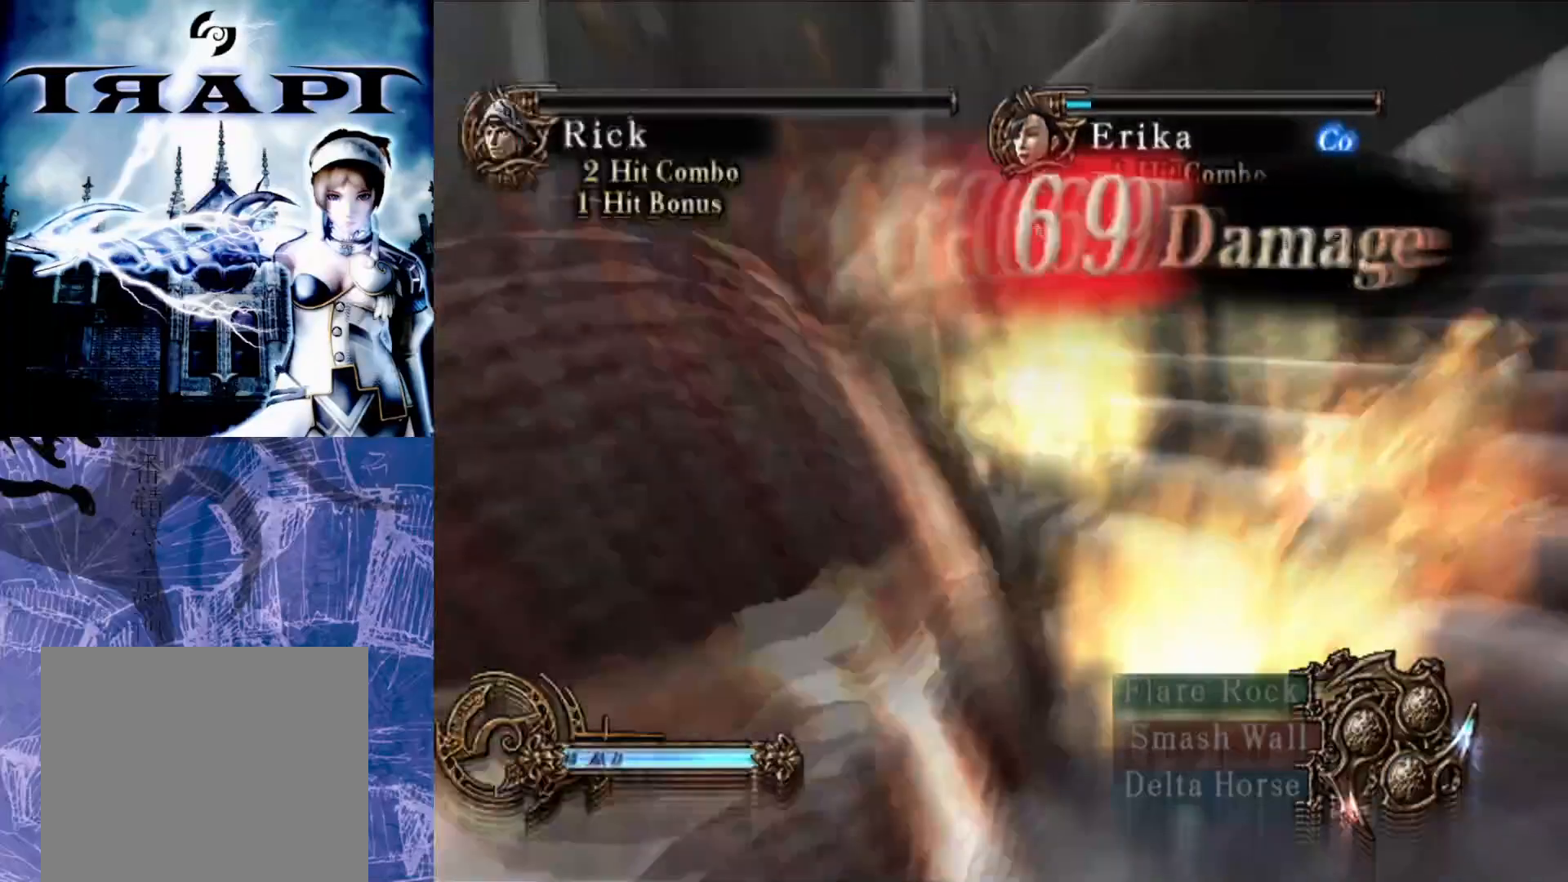
{"buttons": [], "left_stick": "center", "right_stick": "center", "events": []}
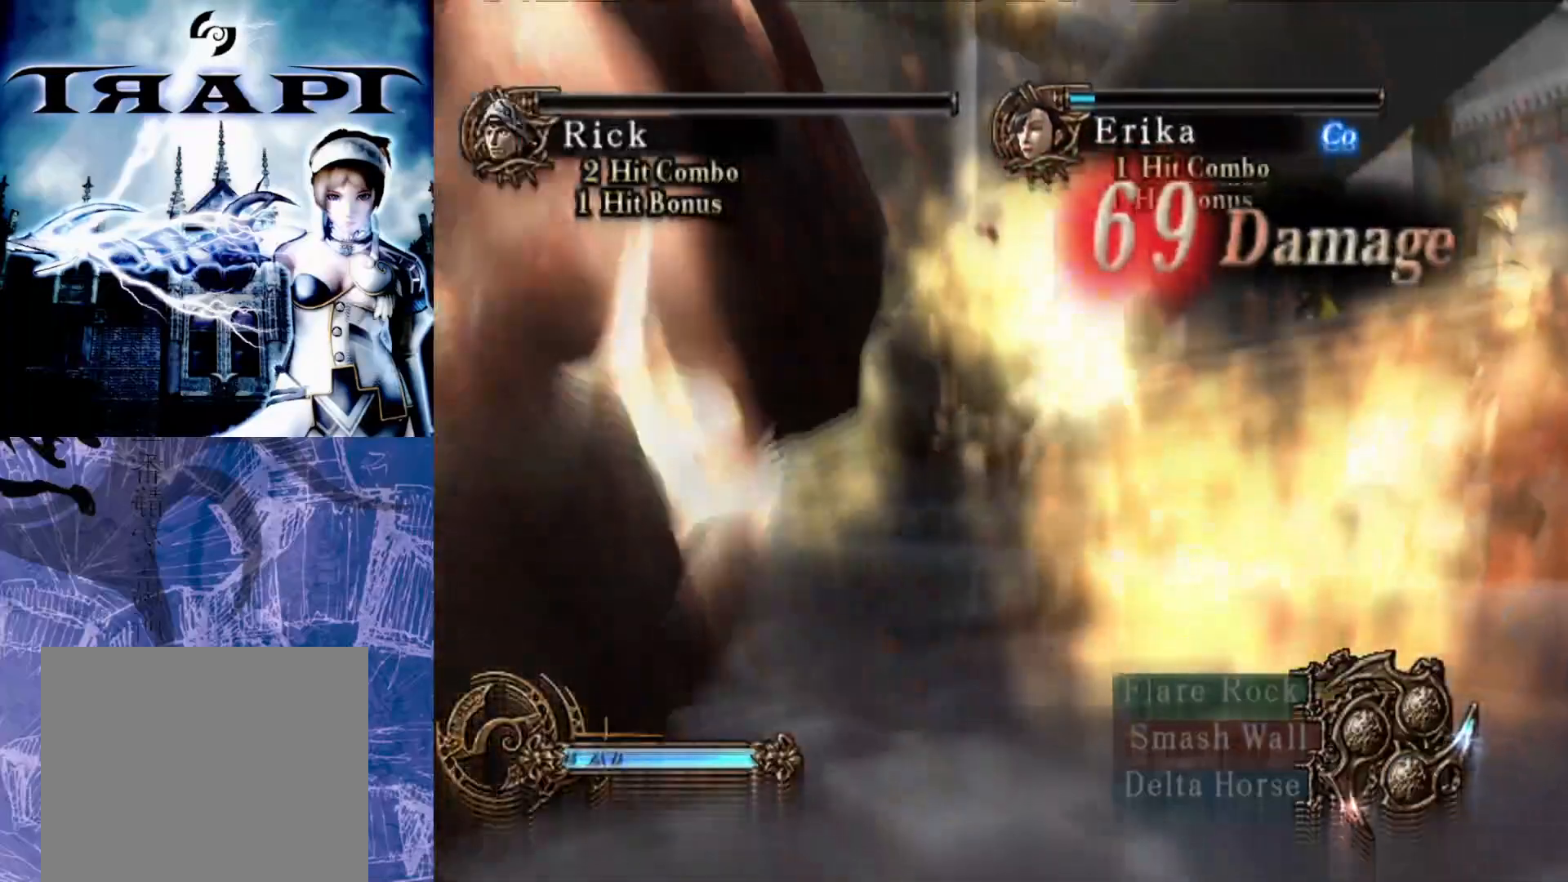
{"buttons": [], "left_stick": "center", "right_stick": "center", "events": []}
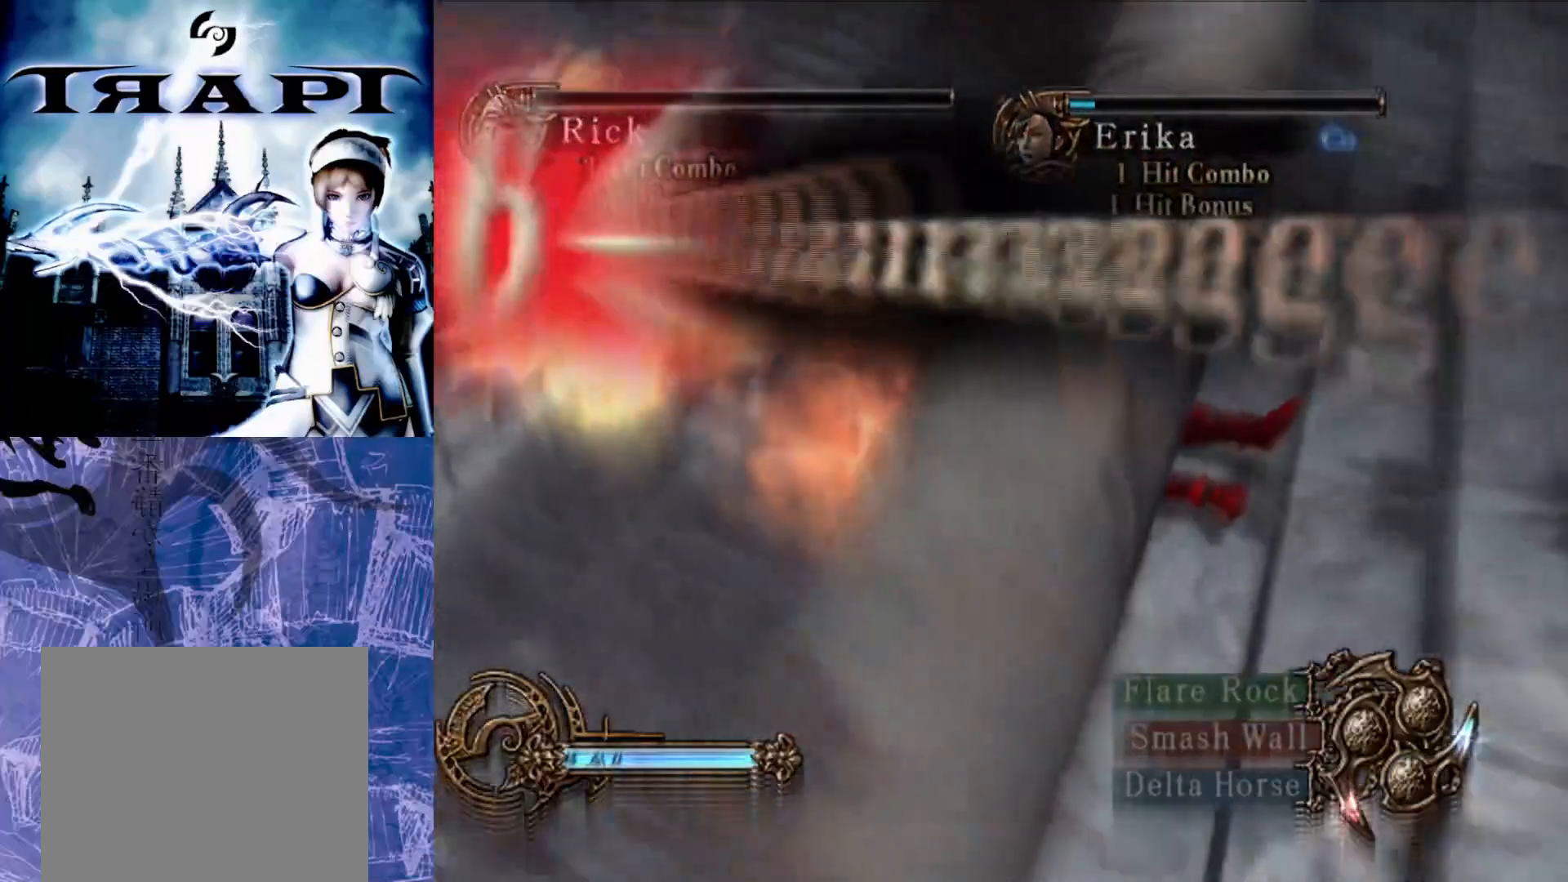
{"buttons": [], "left_stick": "center", "right_stick": "center", "events": []}
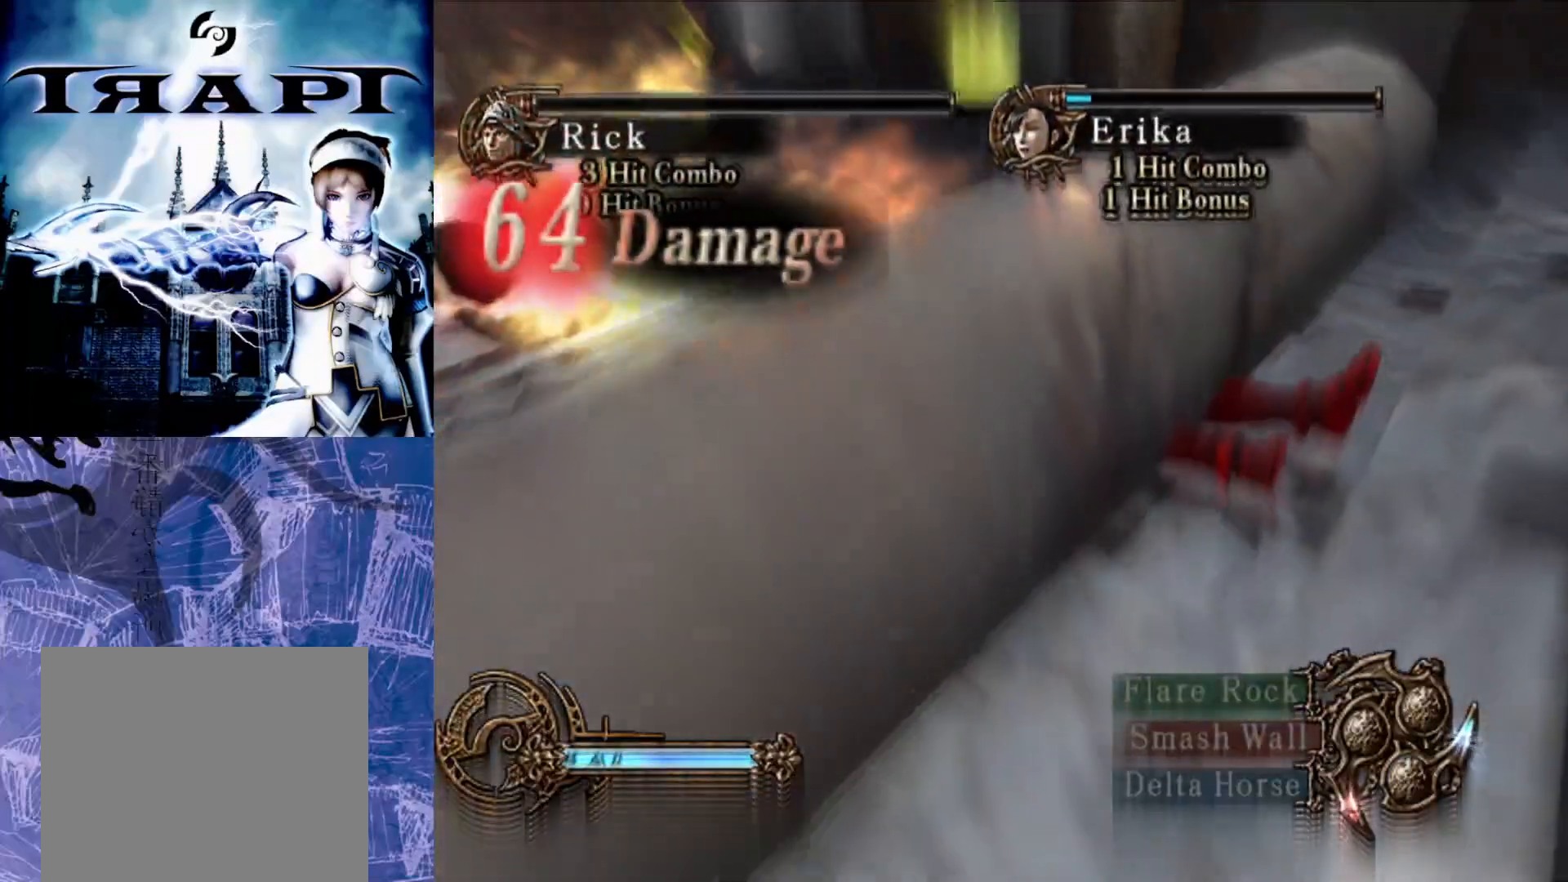
{"buttons": [], "left_stick": "center", "right_stick": "center", "events": []}
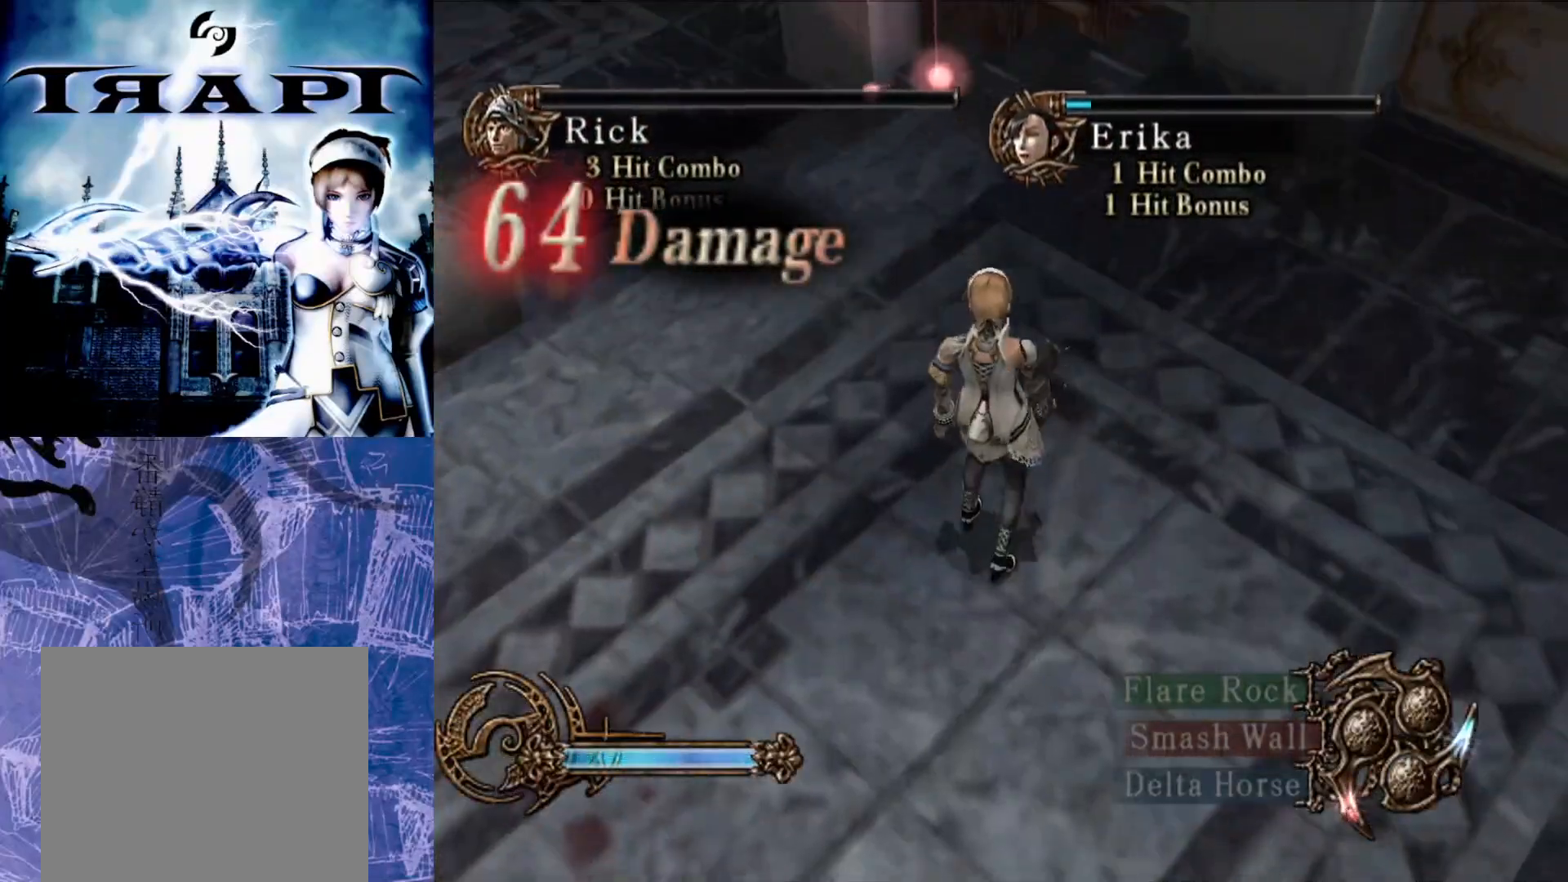
{"buttons": [], "left_stick": "left", "right_stick": "center", "events": [[67, "left_stick", "left"]]}
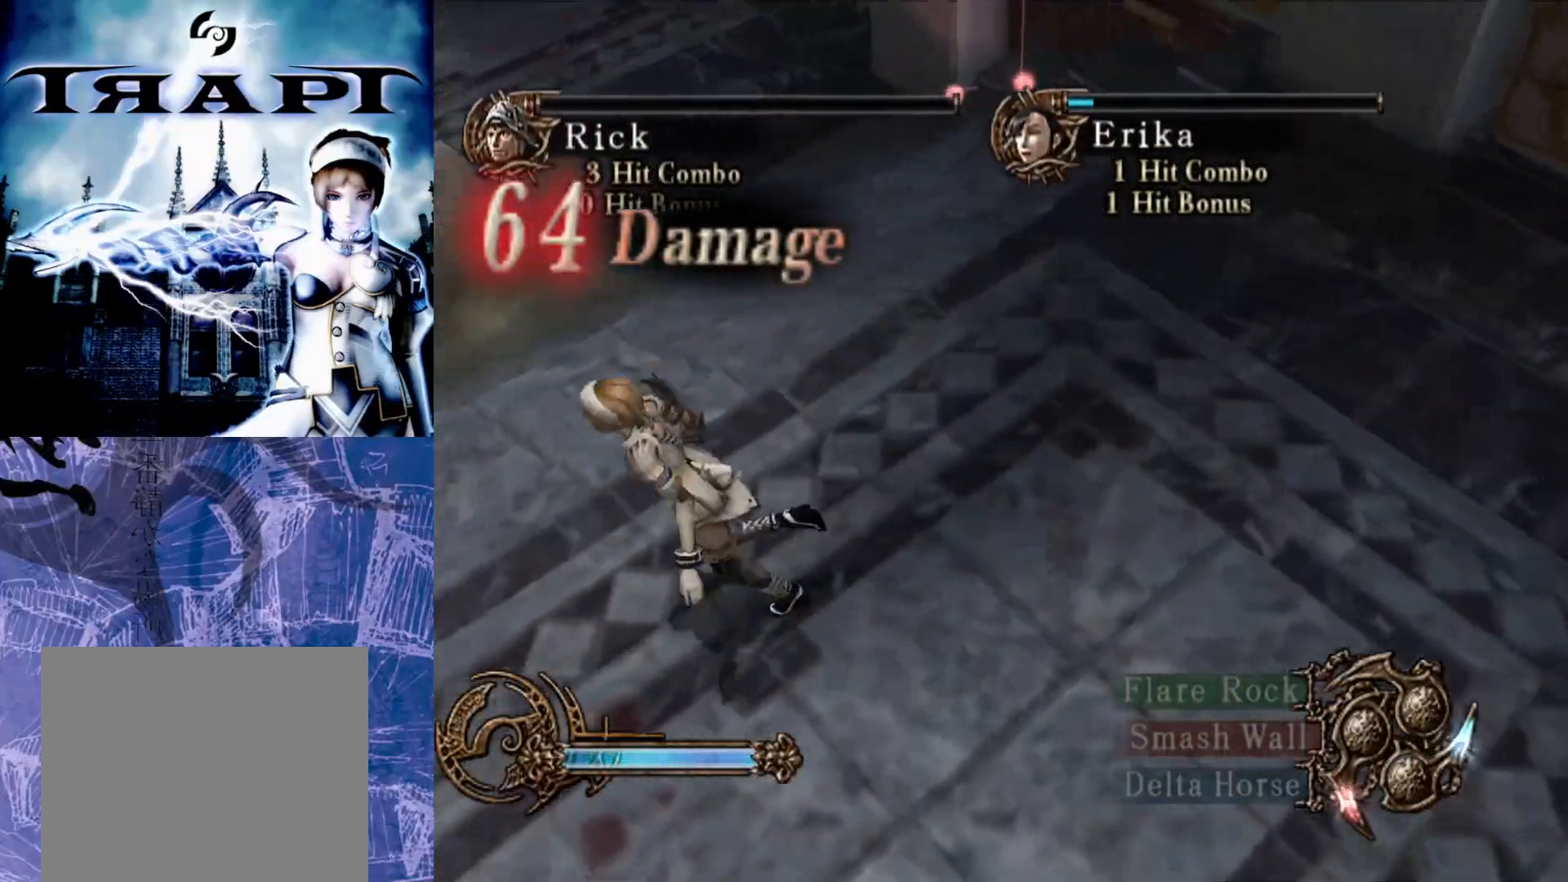
{"buttons": [], "left_stick": "center", "right_stick": "center", "events": [[350, "left_stick", "center"]]}
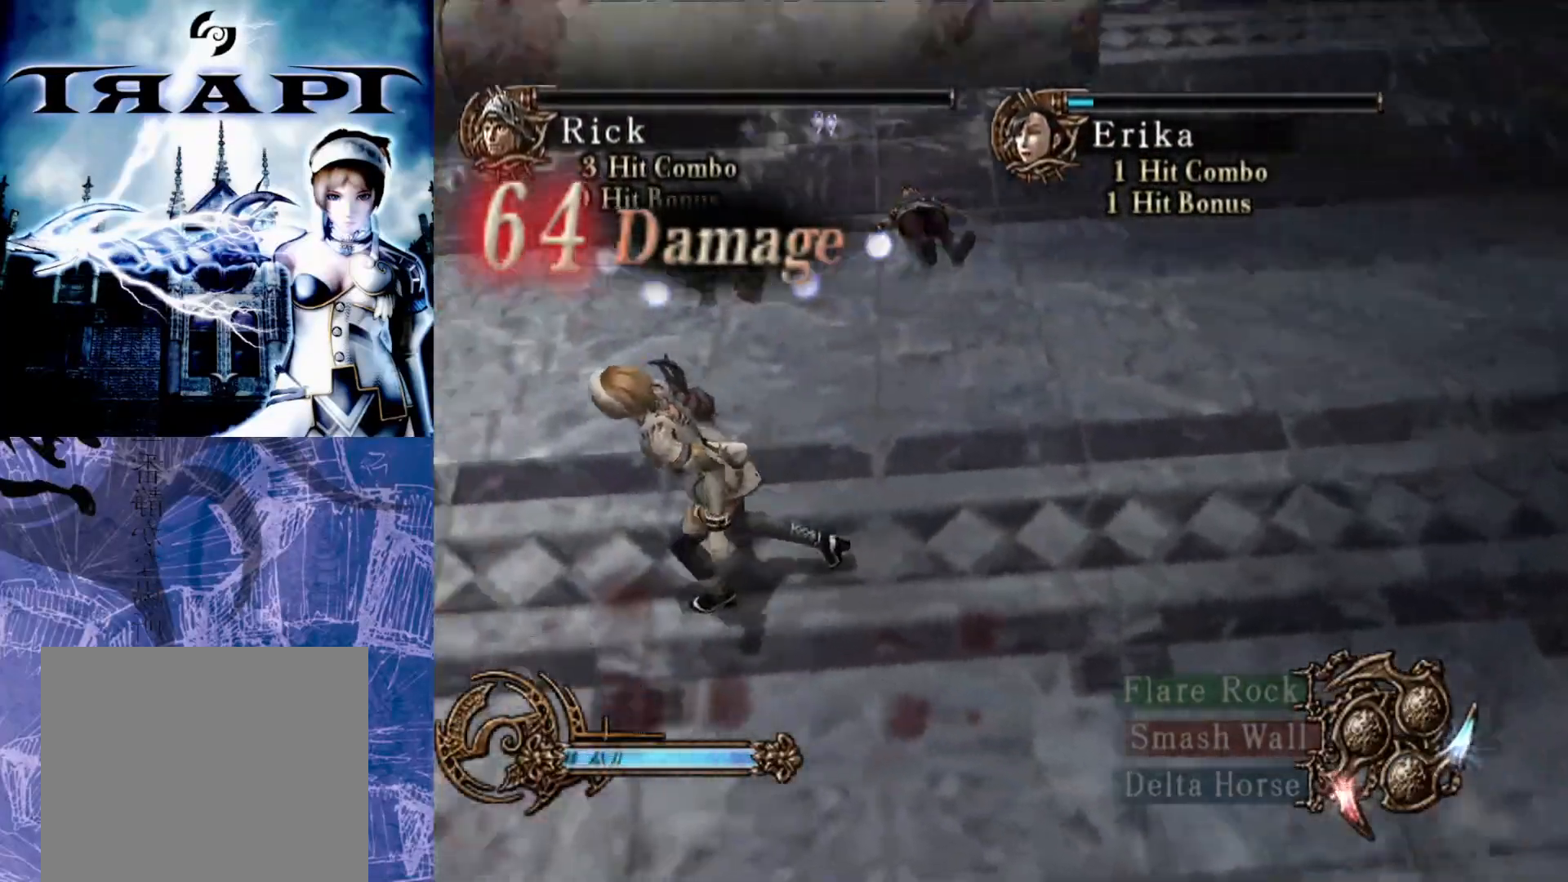
{"buttons": [], "left_stick": "up-right", "right_stick": "center", "events": [[267, "left_stick", "up-right"]]}
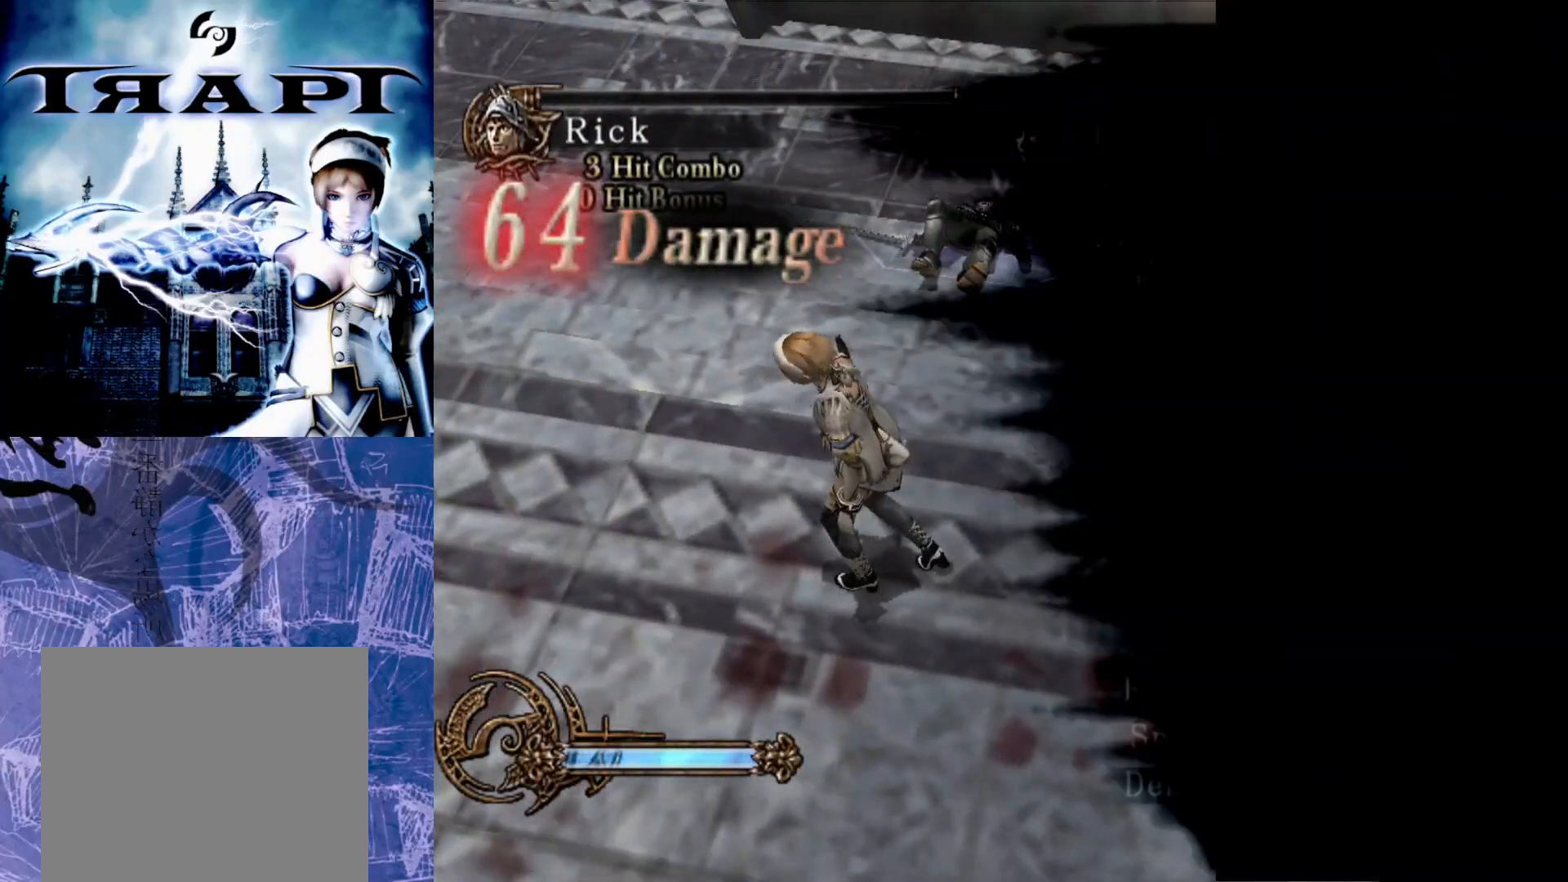
{"buttons": [], "left_stick": "center", "right_stick": "center", "events": [[200, "left_stick", "center"]]}